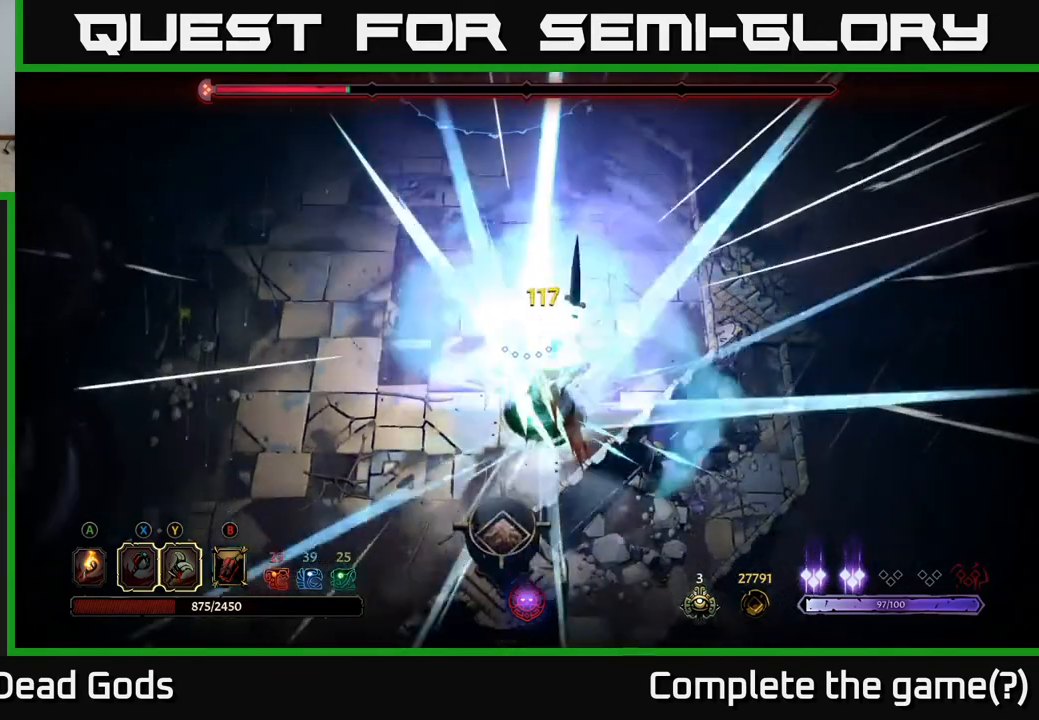
Gameplay with a controller (Xbox layout); each line is a JSON object with the inputs held at the frame after it. "events" lists button and stick changes between this image and that frame as [ms after this image, input, new state], when the widget could be followed in between.
{"buttons": [], "left_stick": "down-left", "right_stick": "center", "events": [[100, "left_stick", "down-left"], [150, "R2", "down"], [300, "R2", "up"]]}
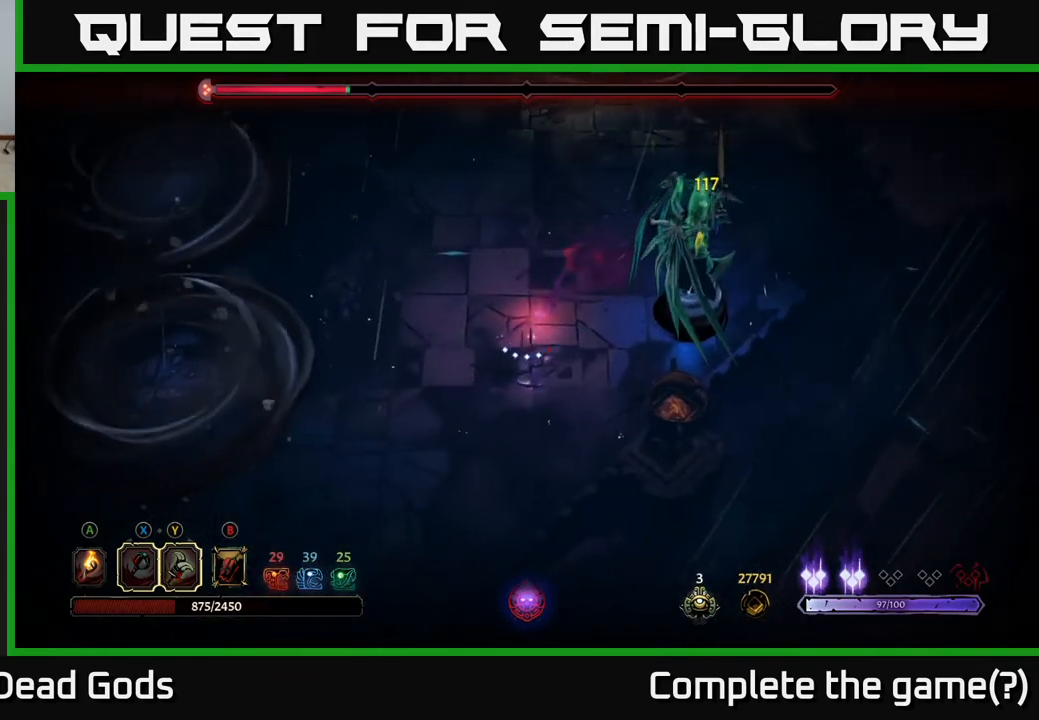
{"buttons": [], "left_stick": "down-left", "right_stick": "center", "events": []}
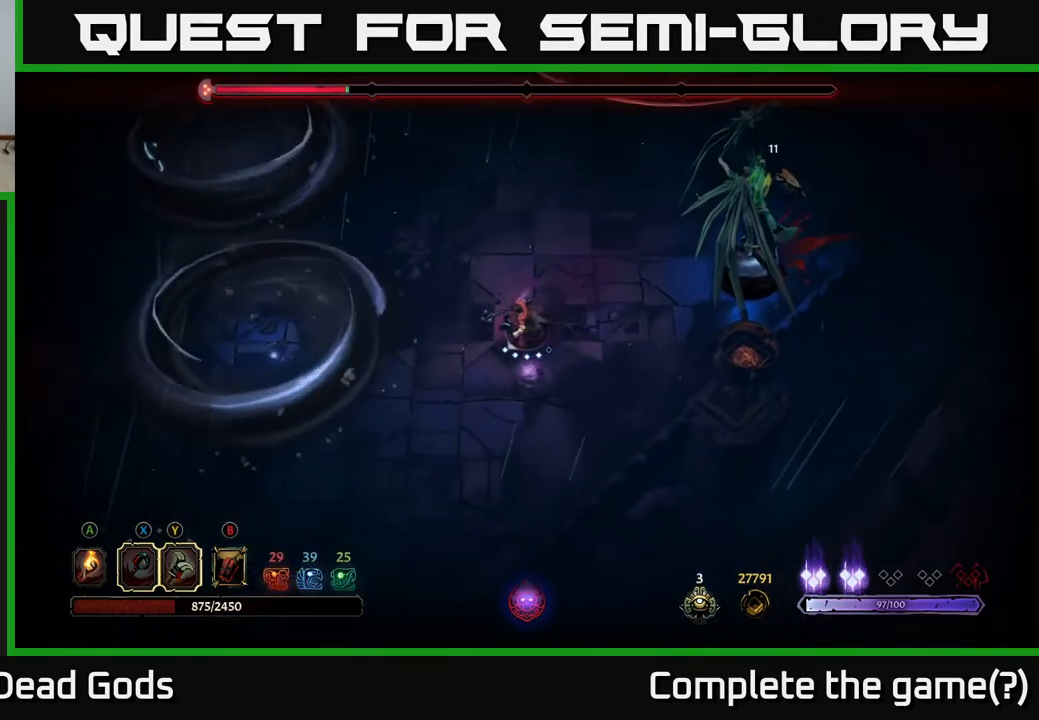
{"buttons": [], "left_stick": "right", "right_stick": "center", "events": [[300, "left_stick", "down-right"], [350, "left_stick", "right"]]}
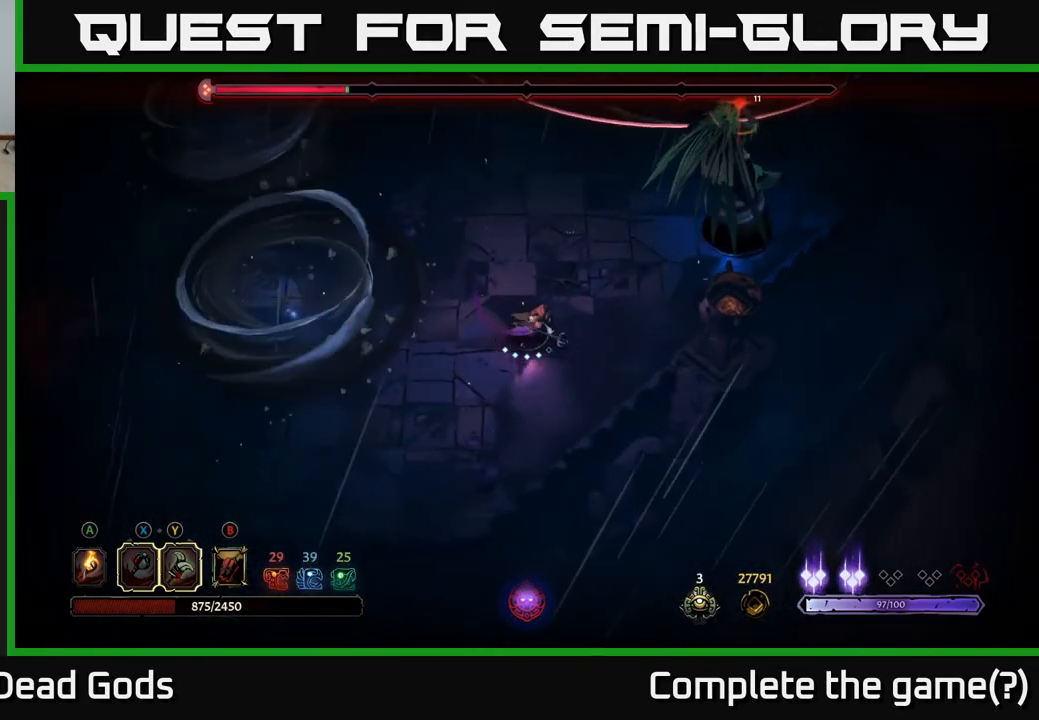
{"buttons": [], "left_stick": "down-left", "right_stick": "center", "events": [[150, "left_stick", "down"], [350, "left_stick", "down-left"]]}
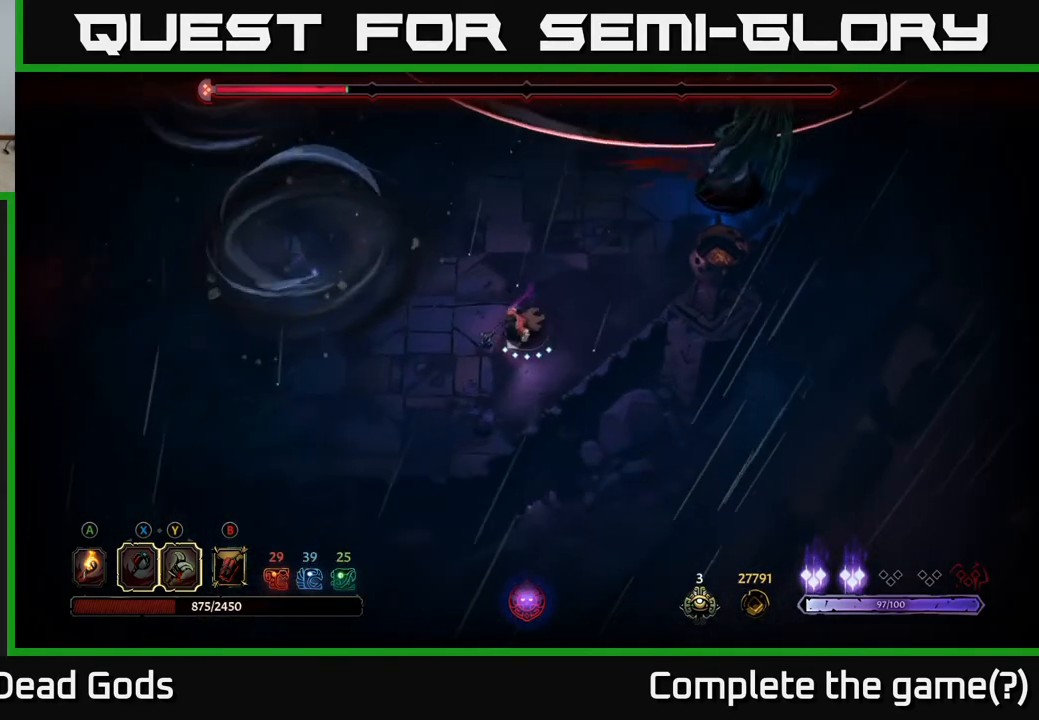
{"buttons": [], "left_stick": "down-left", "right_stick": "center", "events": [[233, "left_stick", "down"], [417, "left_stick", "down-left"]]}
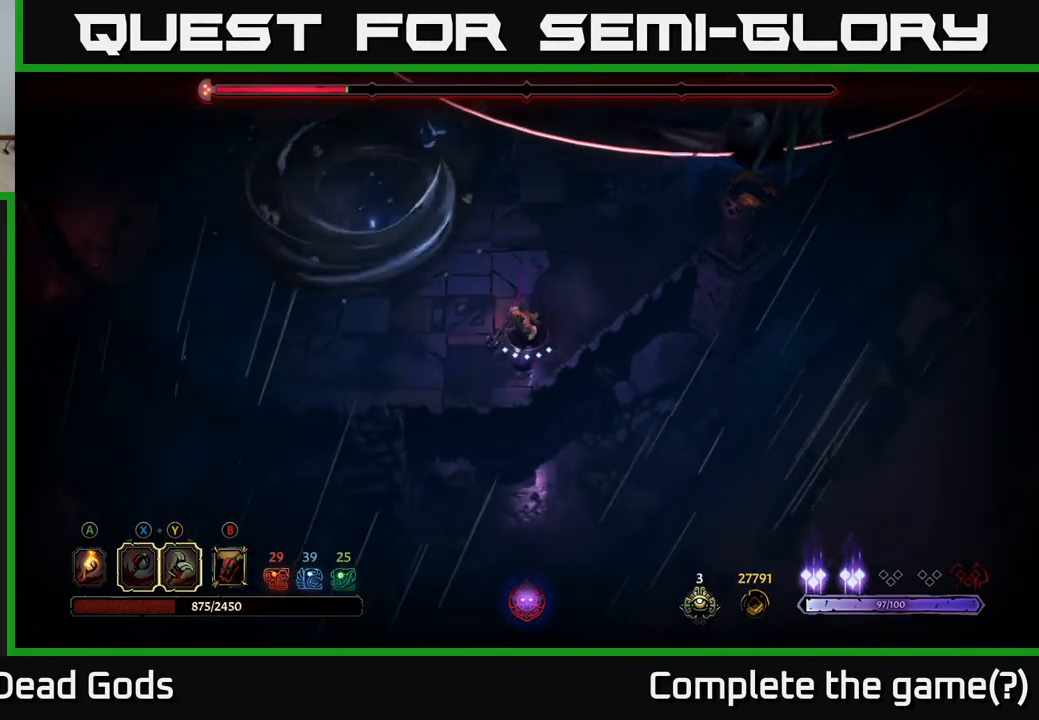
{"buttons": ["R2"], "left_stick": "up-right", "right_stick": "center", "events": [[33, "left_stick", "up-right"], [433, "R2", "down"]]}
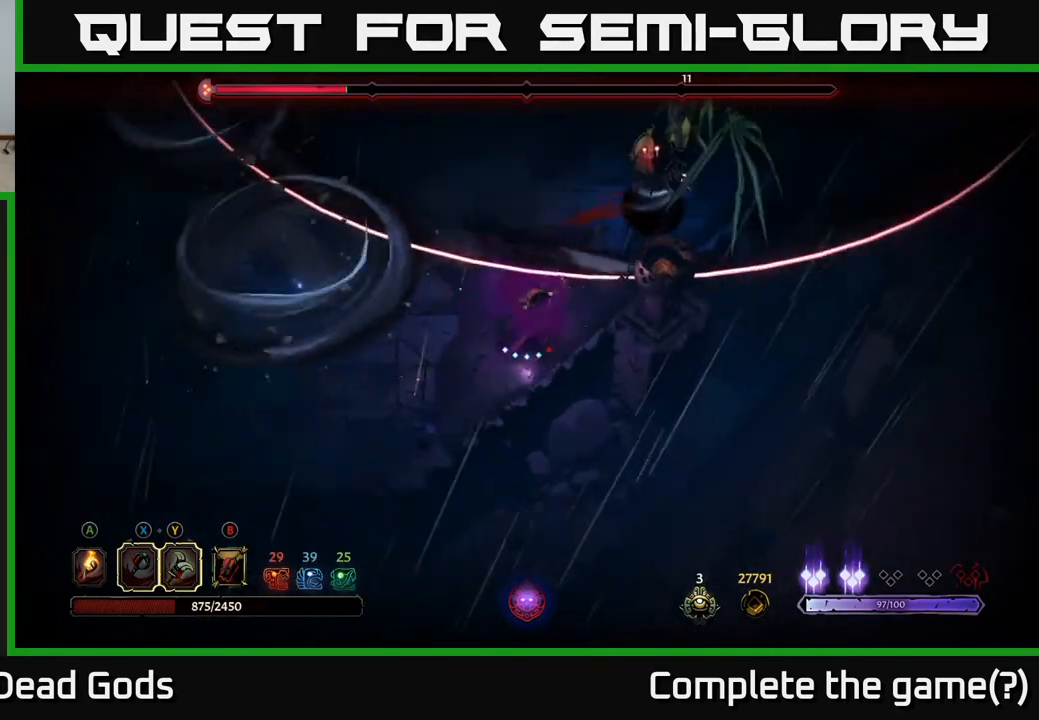
{"buttons": [], "left_stick": "up-right", "right_stick": "center", "events": [[117, "R2", "up"], [250, "left_stick", "center"], [450, "left_stick", "up-right"]]}
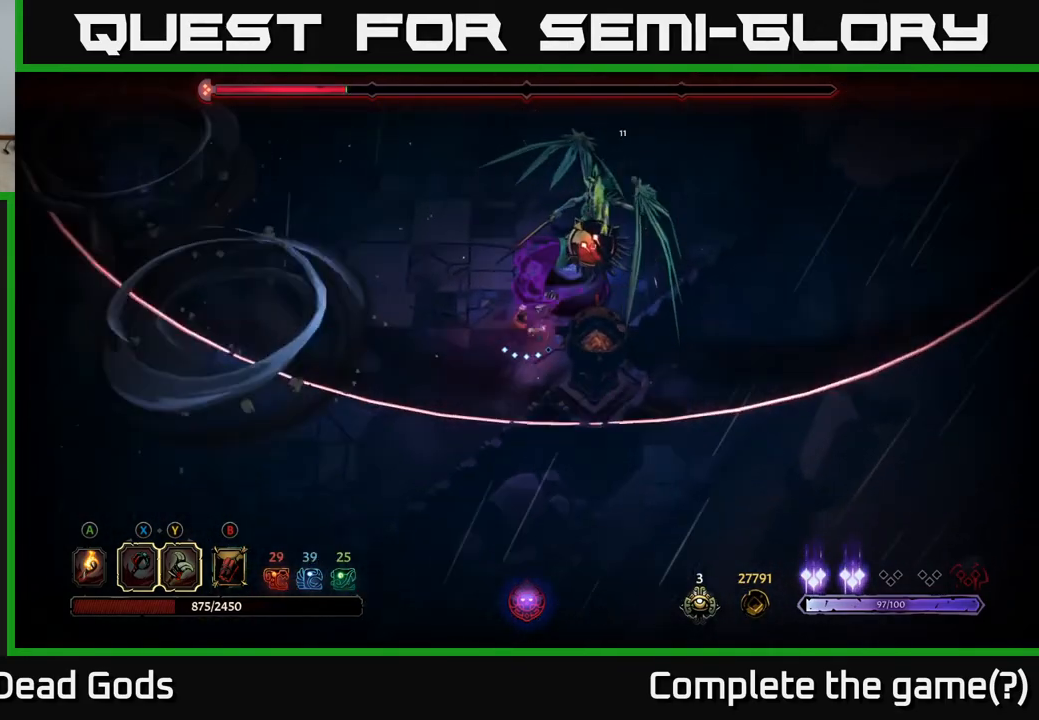
{"buttons": [], "left_stick": "up-right", "right_stick": "center", "events": [[133, "Y", "down"], [233, "Y", "up"]]}
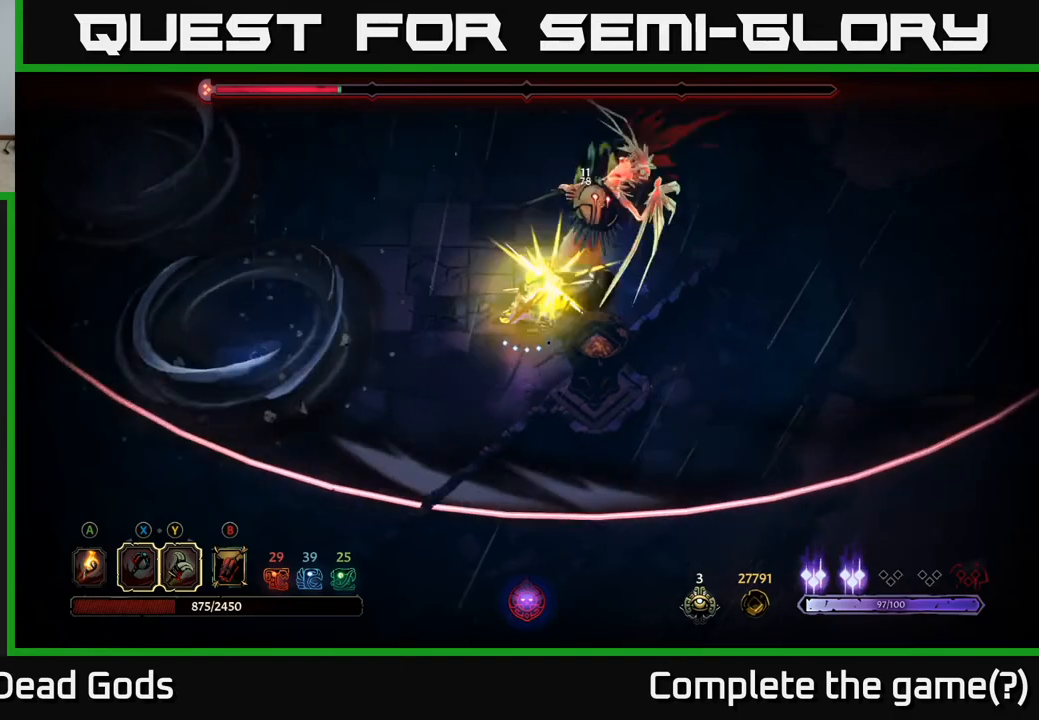
{"buttons": [], "left_stick": "center", "right_stick": "center", "events": [[100, "Y", "down"], [250, "Y", "up"], [250, "left_stick", "center"]]}
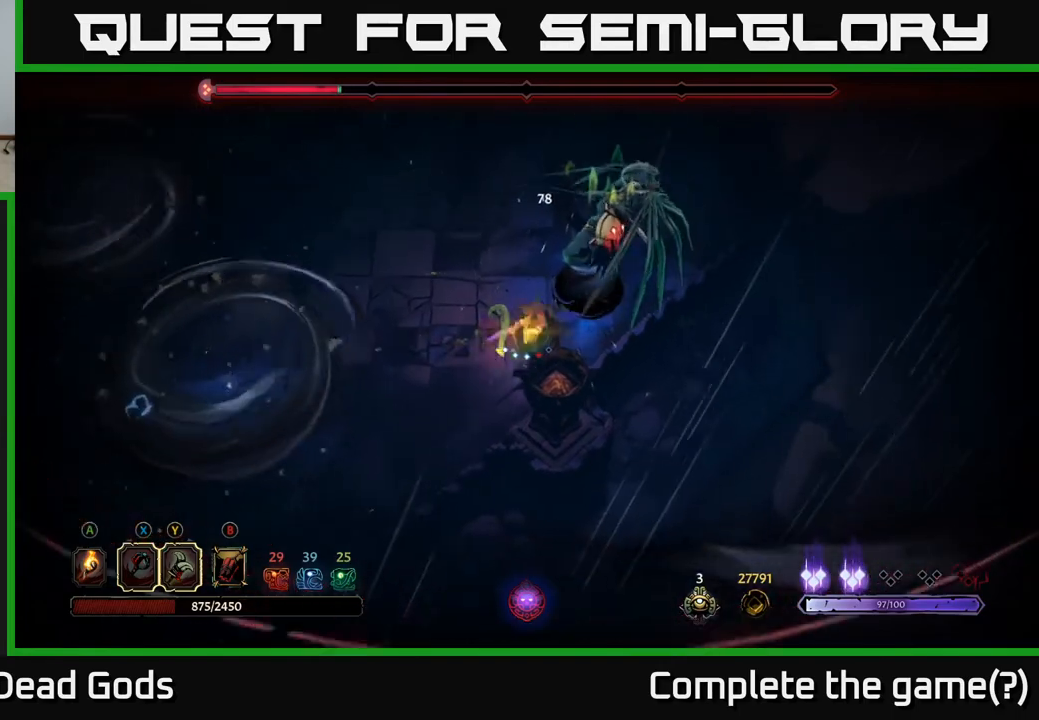
{"buttons": [], "left_stick": "left", "right_stick": "center", "events": [[383, "left_stick", "up"], [500, "left_stick", "left"]]}
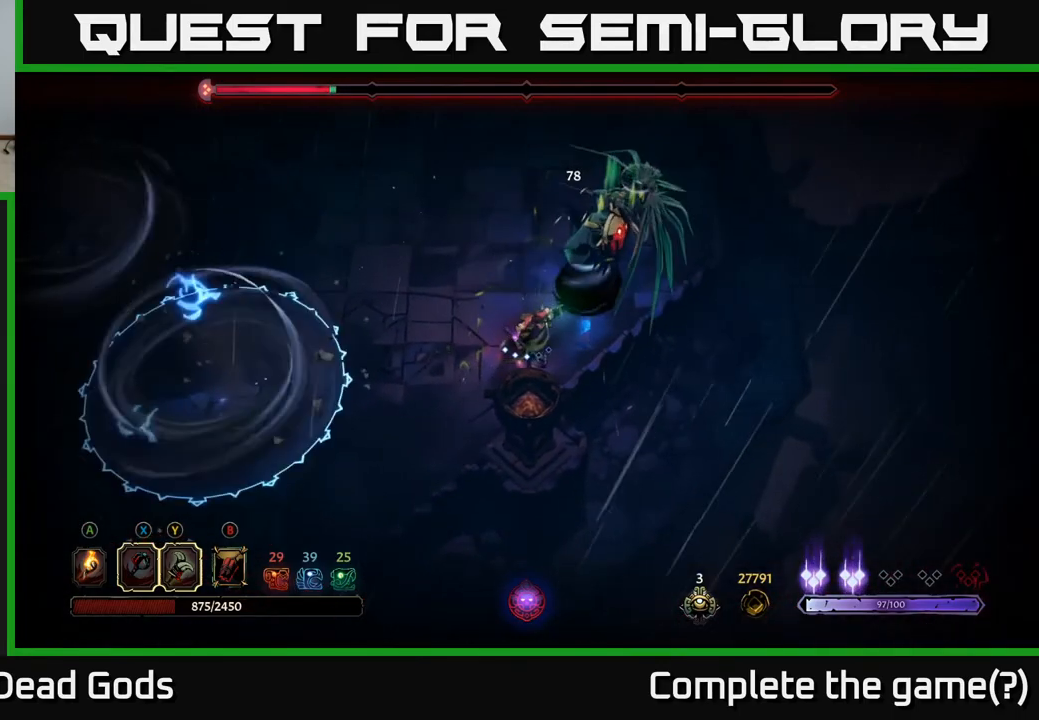
{"buttons": [], "left_stick": "up-left", "right_stick": "center", "events": [[83, "left_stick", "up-left"], [233, "R2", "down"], [233, "left_stick", "up"], [350, "left_stick", "up-left"], [367, "R2", "up"]]}
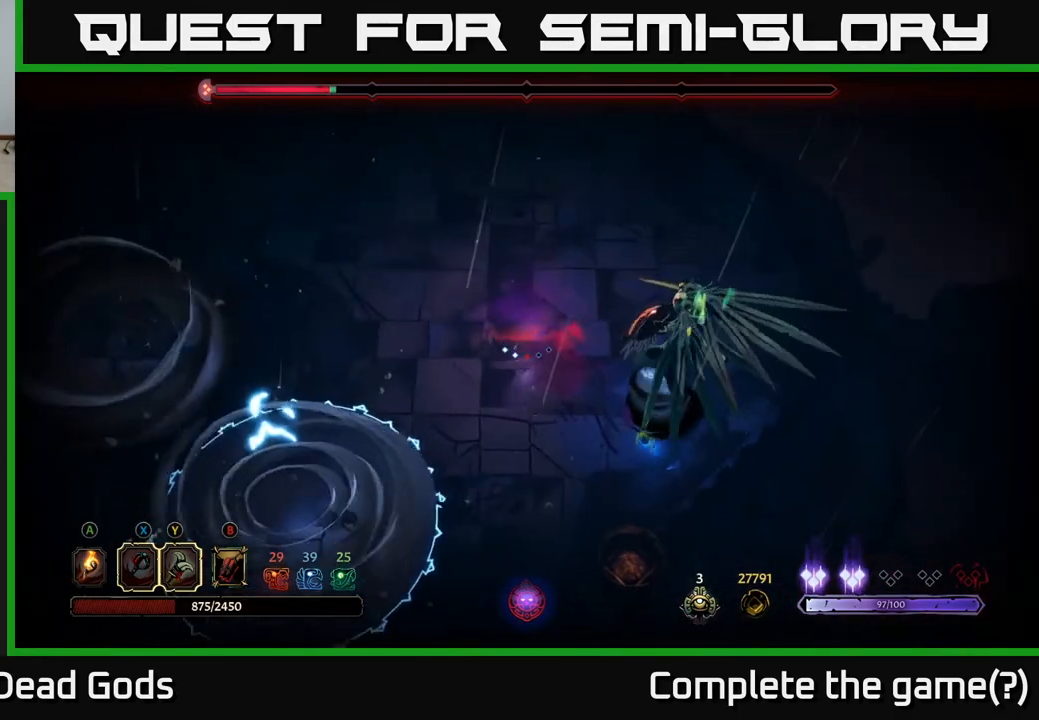
{"buttons": ["R2"], "left_stick": "up-left", "right_stick": "center", "events": [[367, "R2", "down"]]}
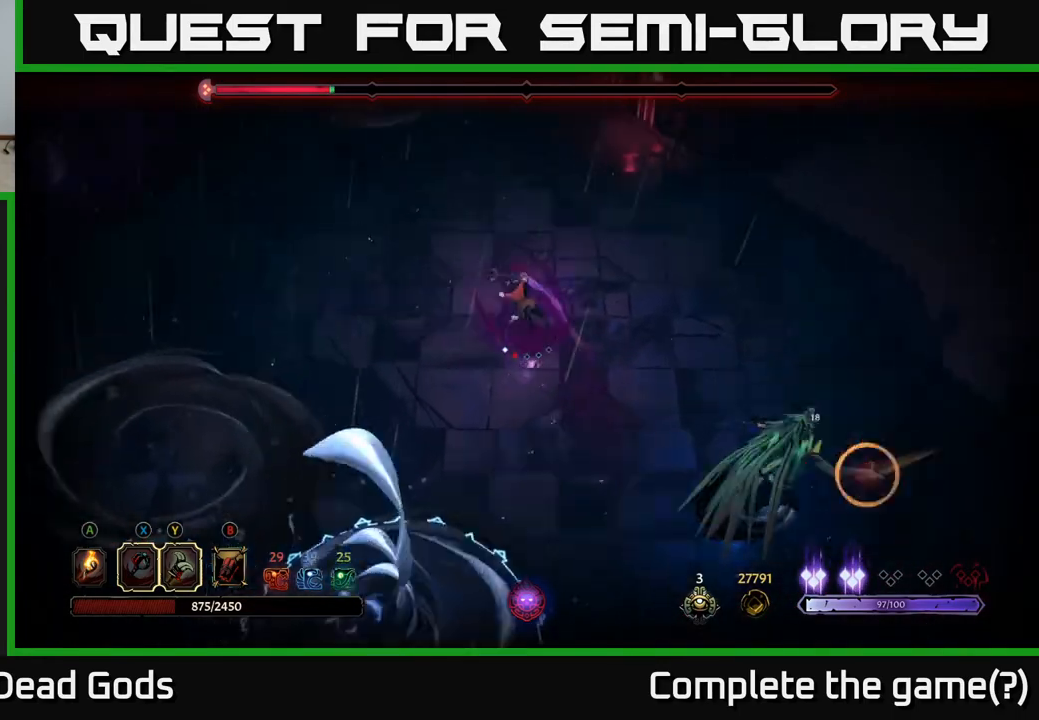
{"buttons": [], "left_stick": "up-left", "right_stick": "center", "events": [[17, "R2", "up"]]}
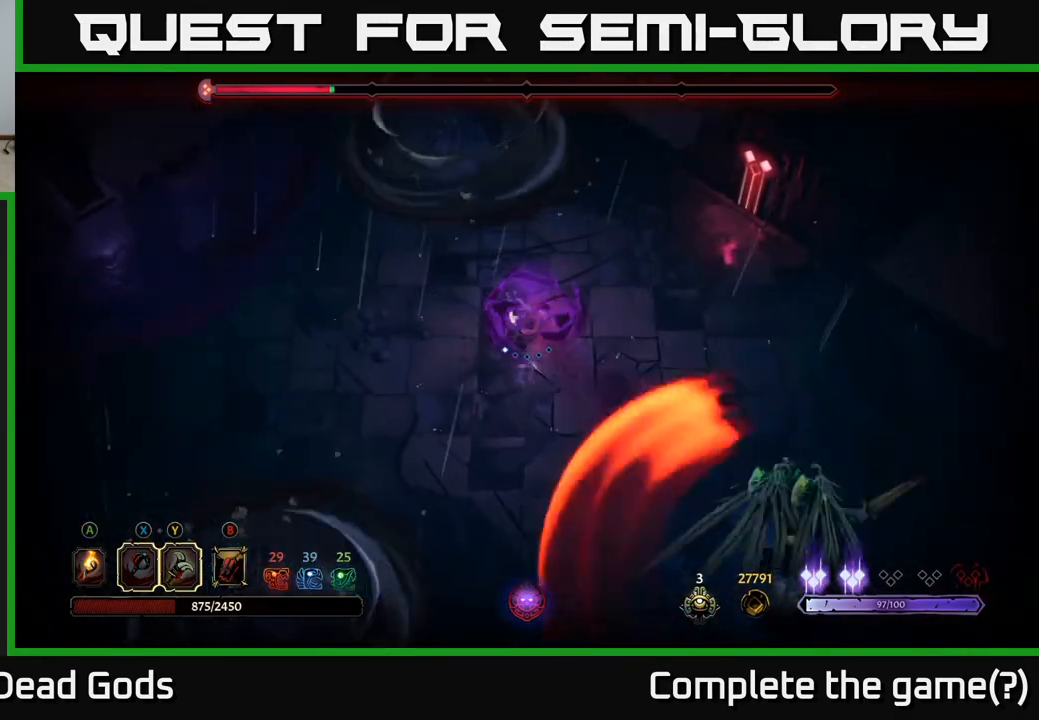
{"buttons": [], "left_stick": "up-right", "right_stick": "center", "events": [[83, "left_stick", "left"], [200, "left_stick", "center"], [250, "left_stick", "right"], [383, "left_stick", "up-right"]]}
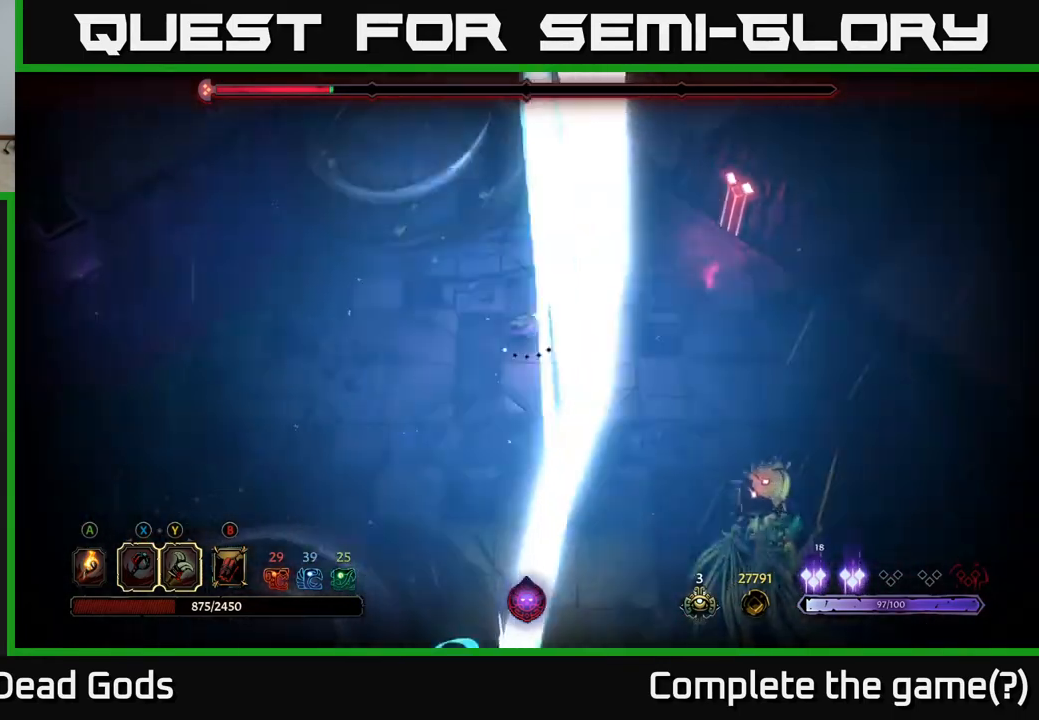
{"buttons": [], "left_stick": "right", "right_stick": "center", "events": [[400, "left_stick", "right"]]}
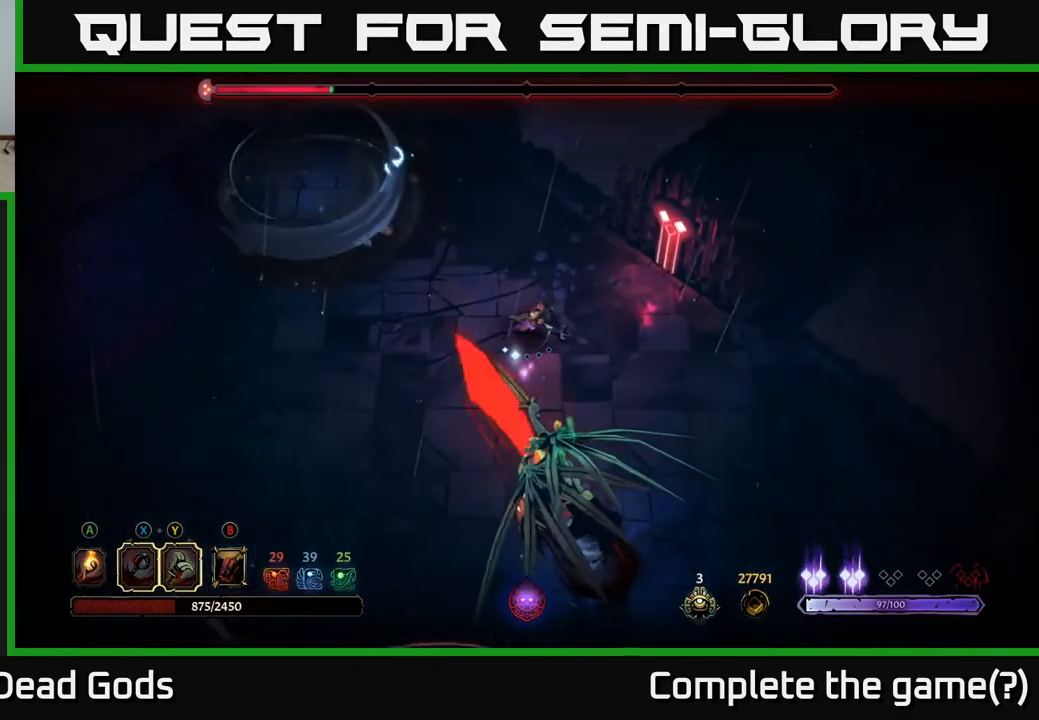
{"buttons": [], "left_stick": "down", "right_stick": "center", "events": [[417, "left_stick", "down"]]}
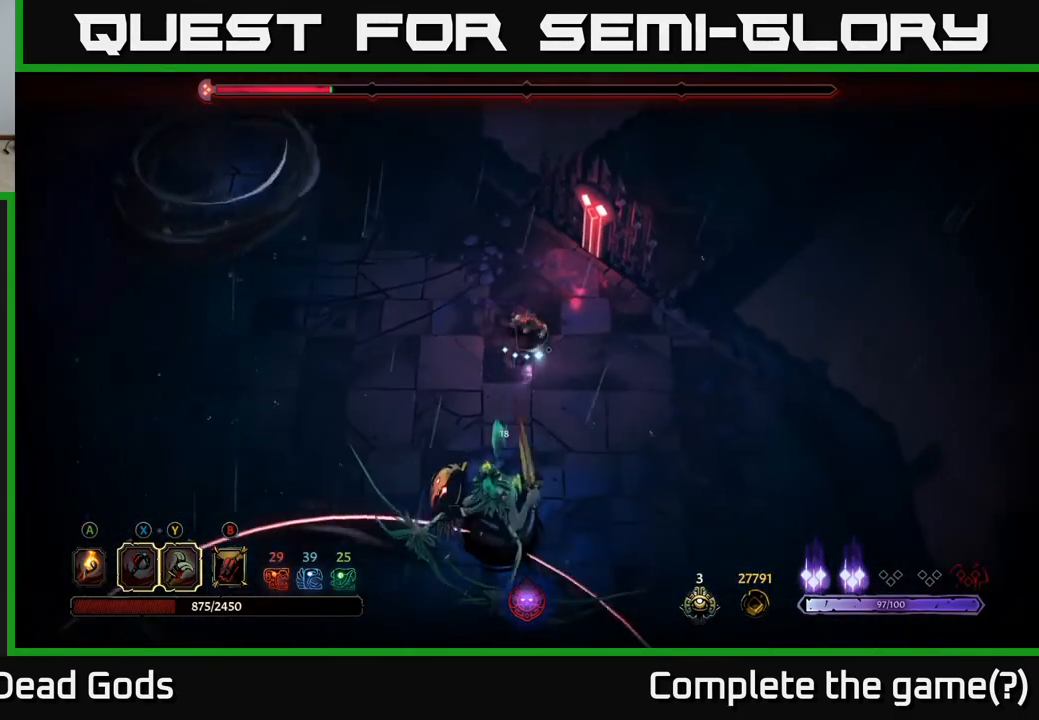
{"buttons": [], "left_stick": "down", "right_stick": "center", "events": [[183, "left_stick", "up"], [450, "left_stick", "down"]]}
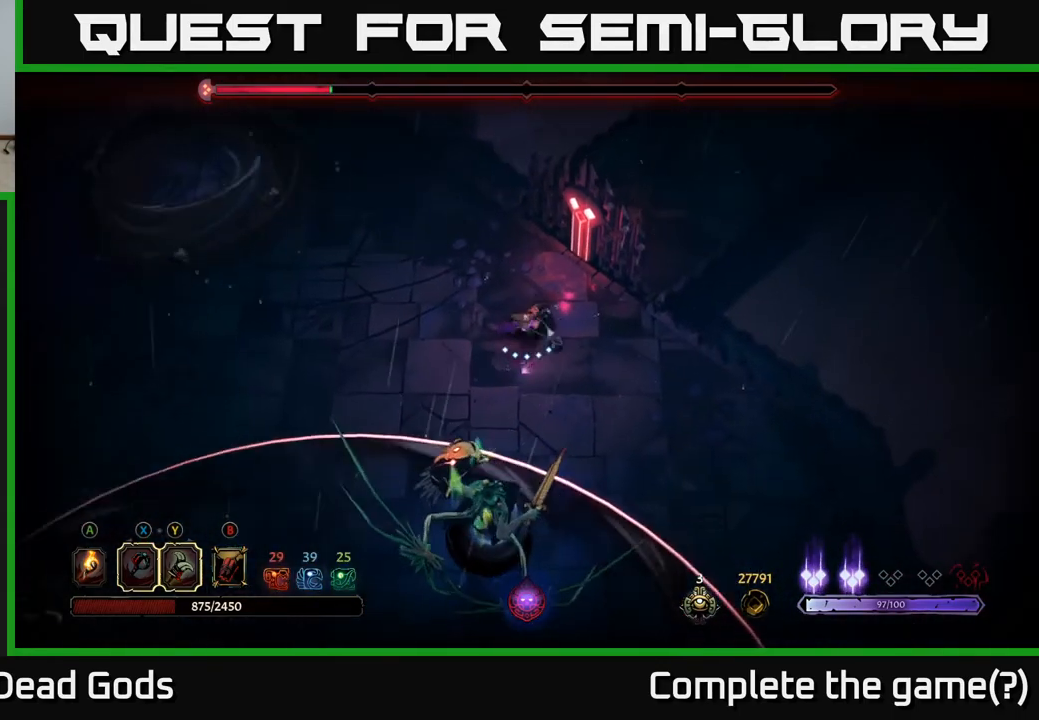
{"buttons": [], "left_stick": "center", "right_stick": "center", "events": [[83, "R2", "down"], [267, "R2", "up"], [317, "left_stick", "center"]]}
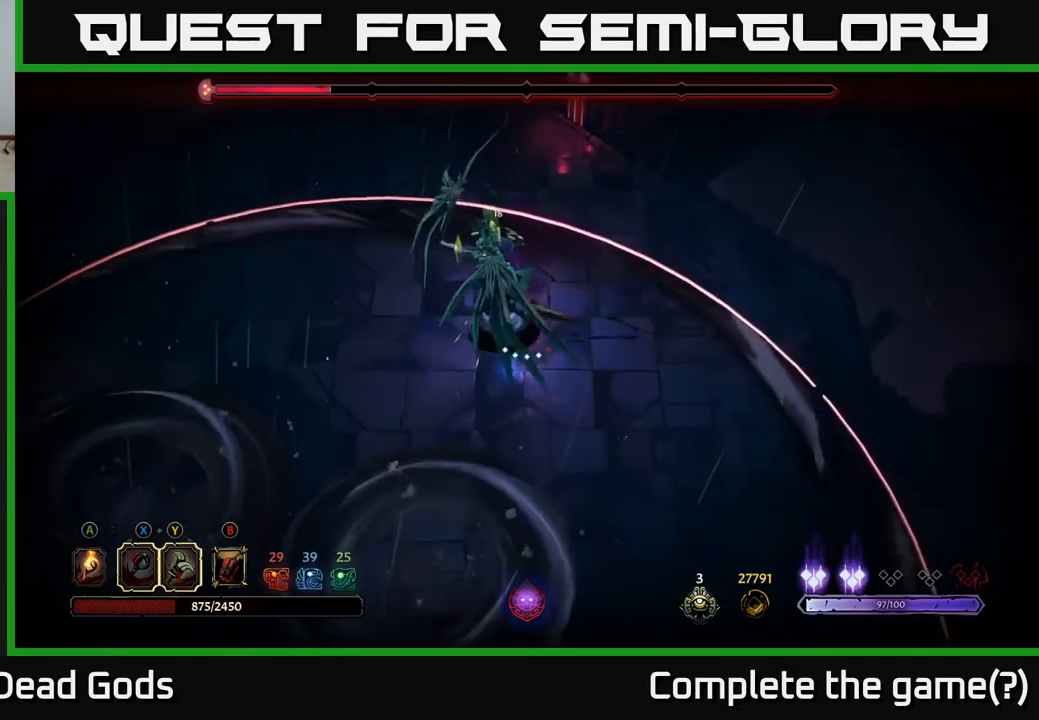
{"buttons": [], "left_stick": "up-left", "right_stick": "center", "events": [[200, "left_stick", "up-left"], [250, "Y", "down"], [367, "Y", "up"]]}
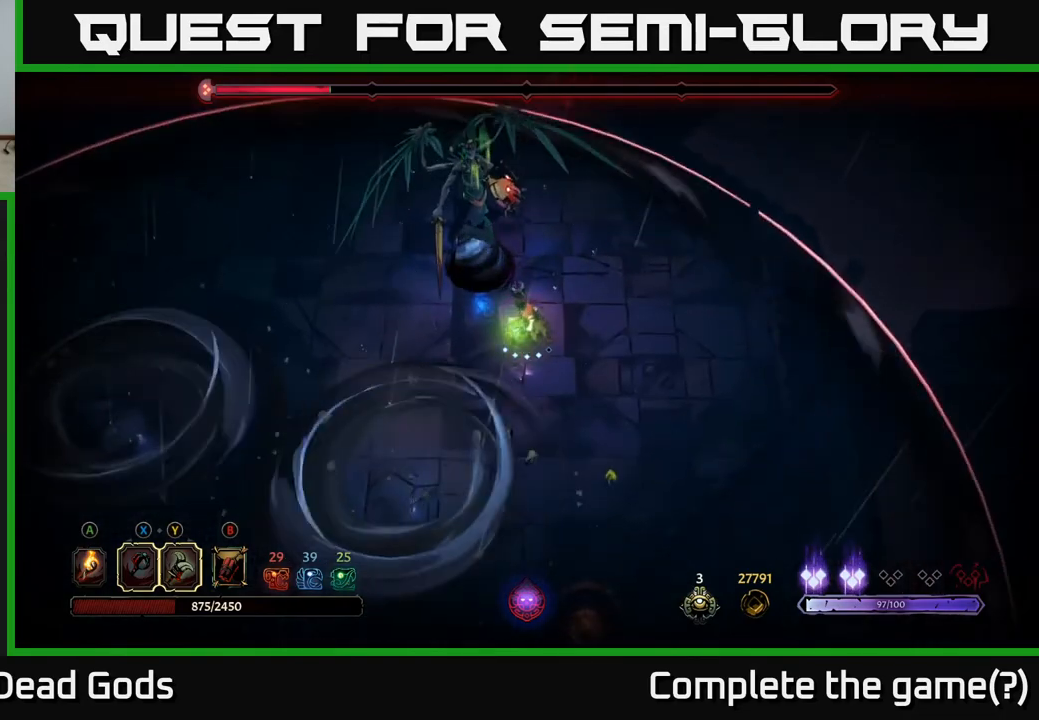
{"buttons": [], "left_stick": "up-left", "right_stick": "center", "events": [[250, "Y", "down"], [400, "Y", "up"]]}
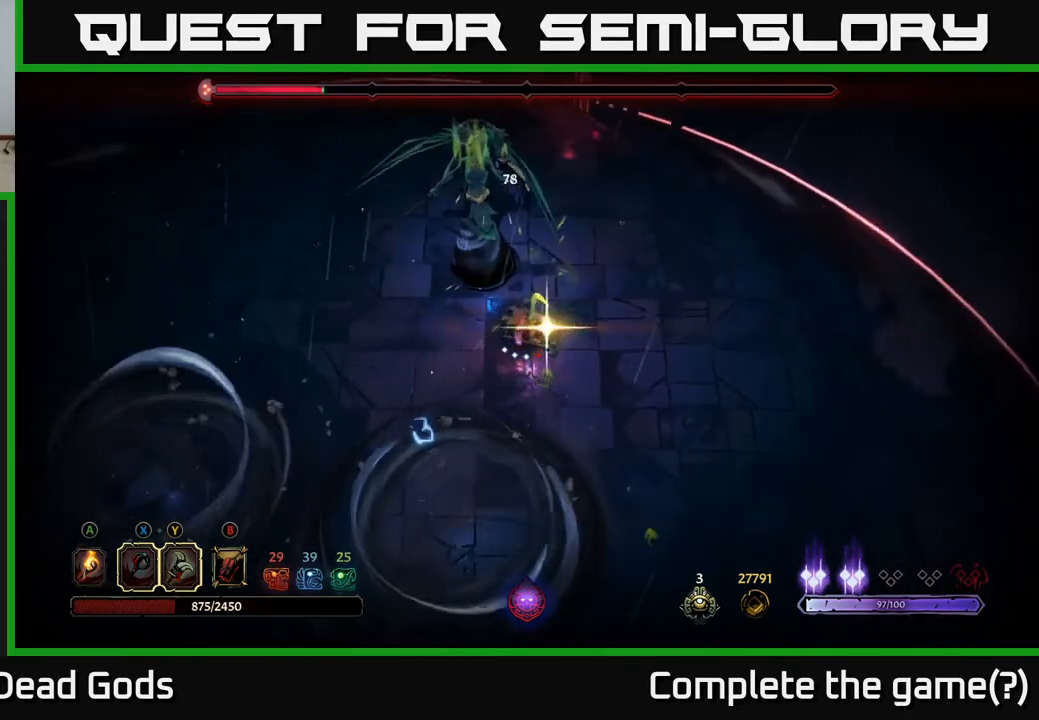
{"buttons": [], "left_stick": "left", "right_stick": "center", "events": [[133, "left_stick", "center"], [317, "left_stick", "left"]]}
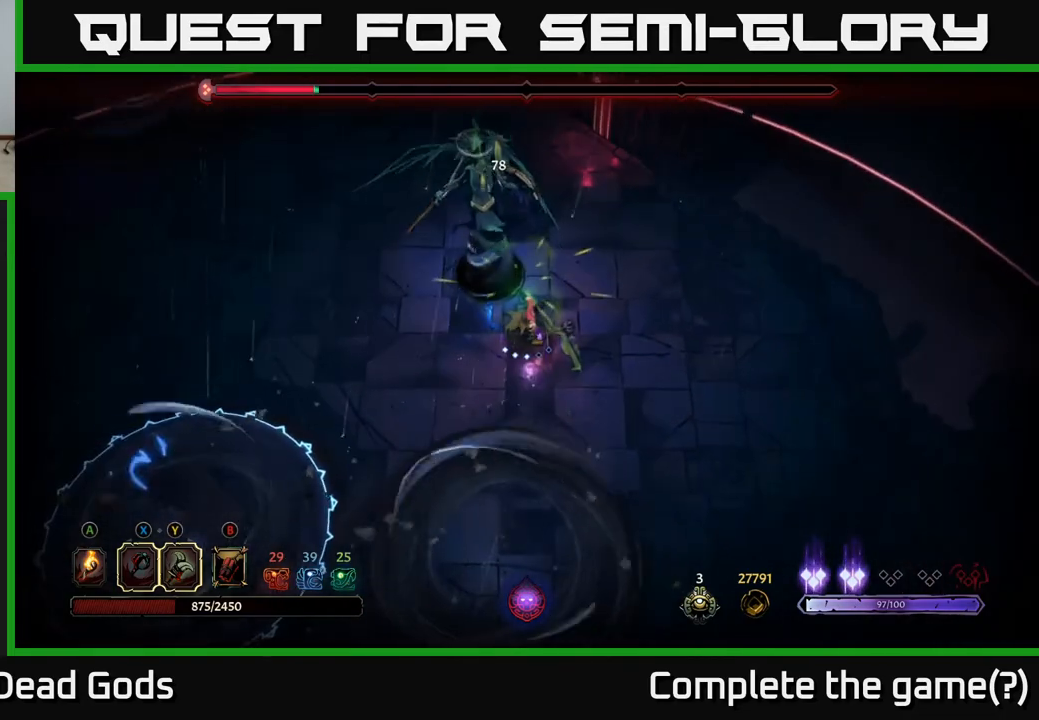
{"buttons": [], "left_stick": "left", "right_stick": "center", "events": []}
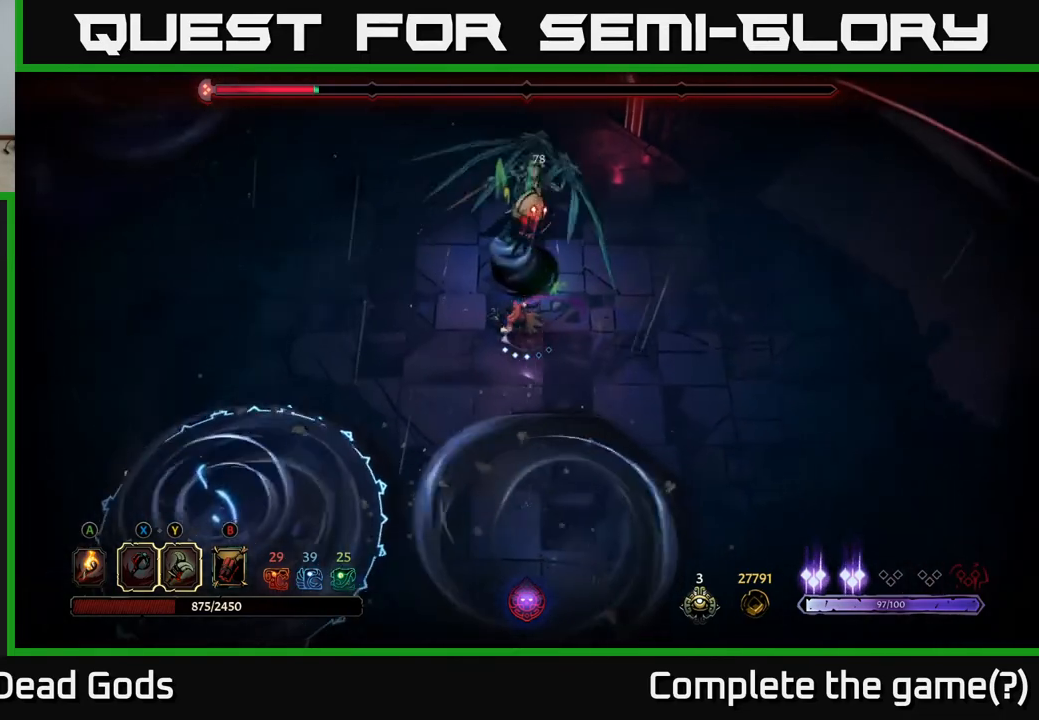
{"buttons": [], "left_stick": "up-left", "right_stick": "center", "events": [[383, "left_stick", "up-left"]]}
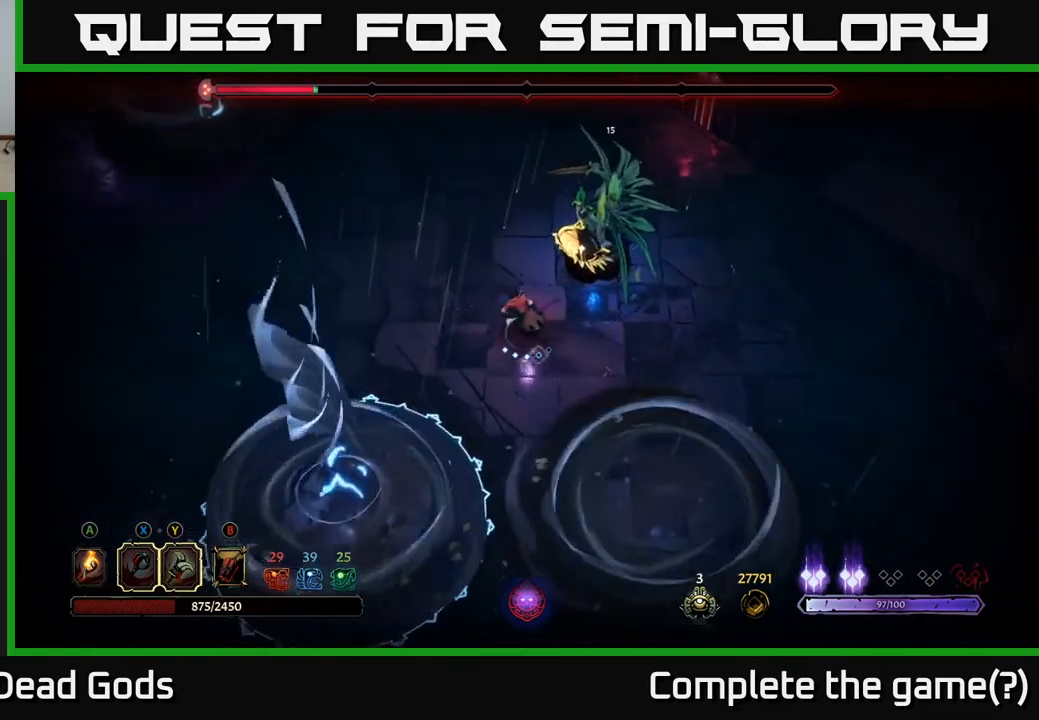
{"buttons": [], "left_stick": "center", "right_stick": "center", "events": [[33, "left_stick", "up"], [100, "R2", "down"], [300, "left_stick", "up-right"], [333, "R2", "up"], [400, "left_stick", "center"]]}
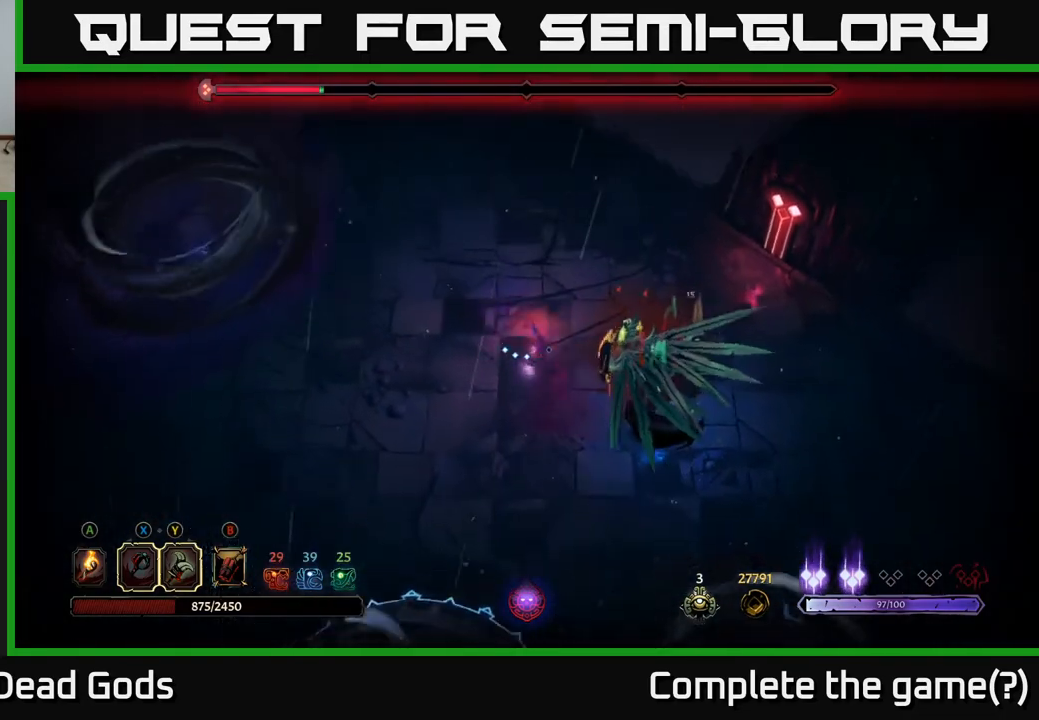
{"buttons": [], "left_stick": "down-right", "right_stick": "center", "events": [[67, "left_stick", "down-right"], [250, "Y", "down"], [367, "Y", "up"]]}
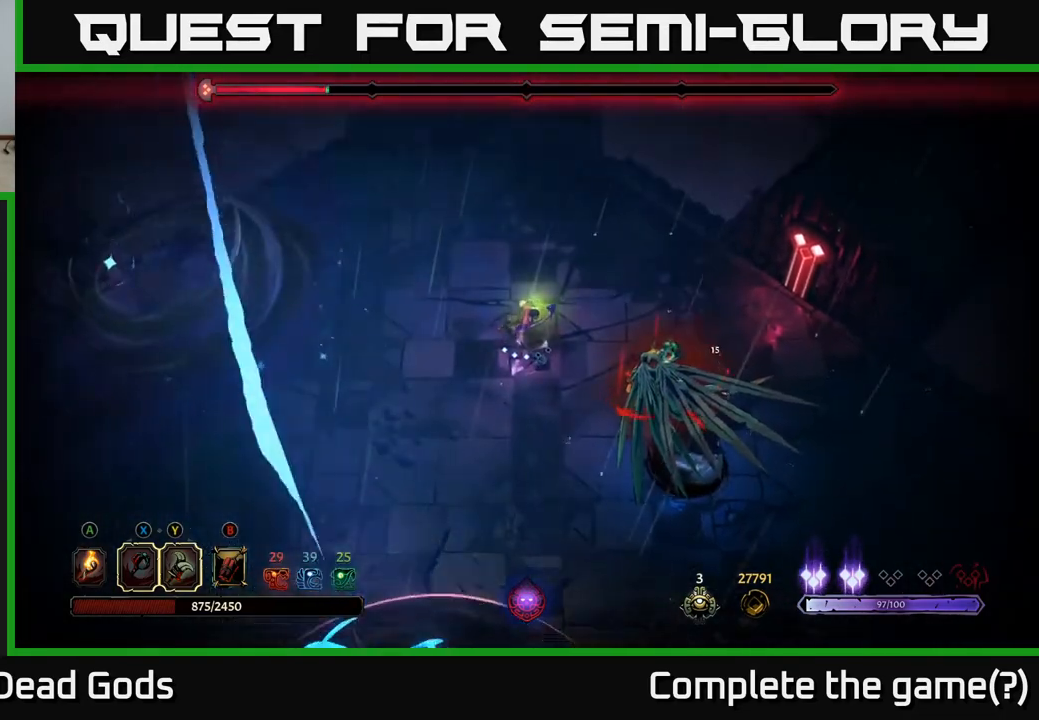
{"buttons": [], "left_stick": "center", "right_stick": "center", "events": [[200, "left_stick", "center"]]}